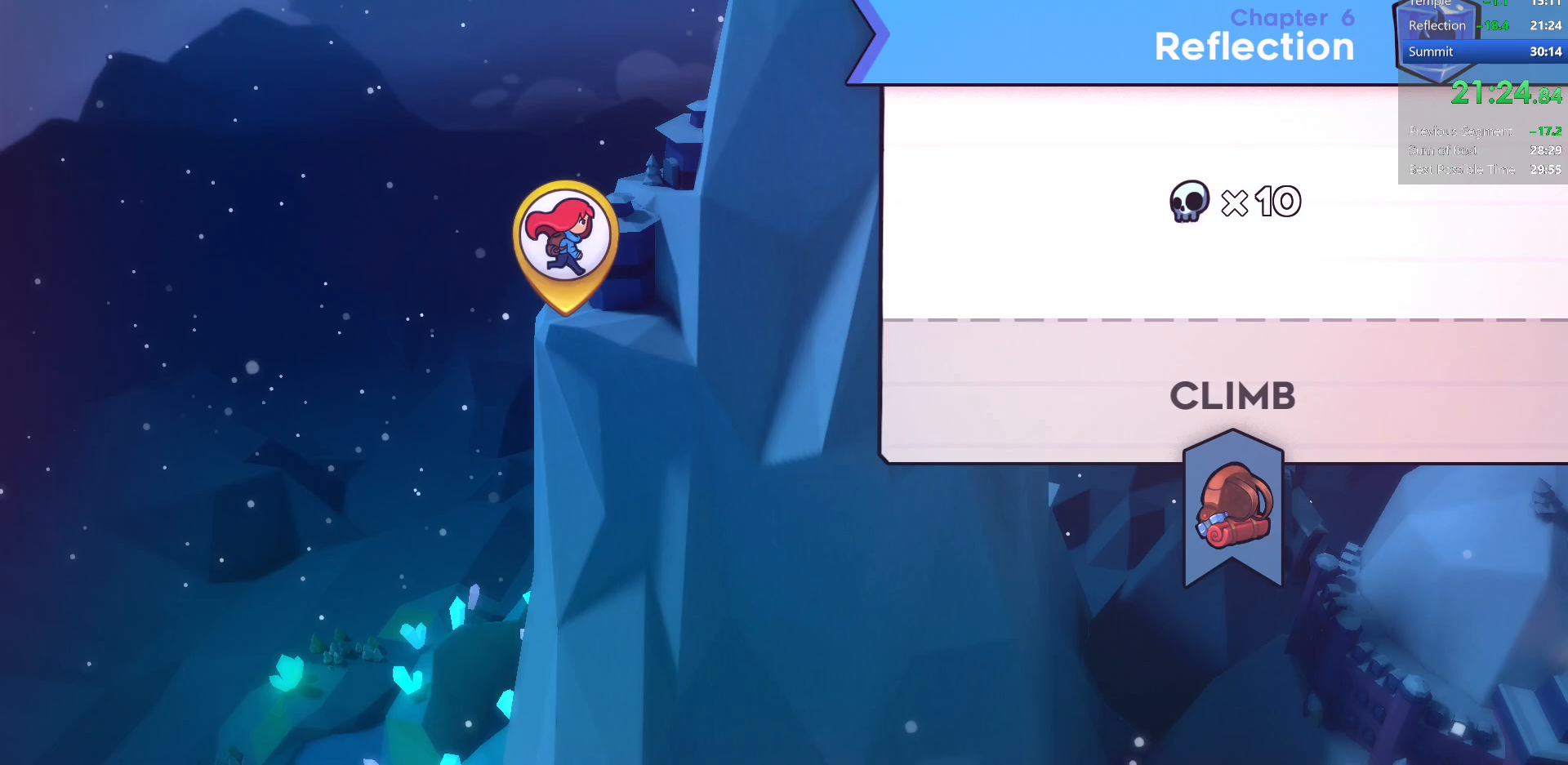
Gameplay with keyboard; each line is a JSON object with the keys held at the frame after it. "events" lists presses ("down") and releases ("up") of "dash", "demo", "dj", "down", "grab", "jump", "jump2", "left", "pause", "pj", "right" and "up" between this image and that frame as [ms after this image, input, new state], when the widget could be followed in between. No other keys are recorded. Mouse input is not recorded. Key names are as the overlay labels them; some are game actions (e.g. jump) rather than physical keys.
{"keys": ["jump2"], "events": [[167, "dash", "down"], [283, "dash", "up"], [417, "jump2", "down"]]}
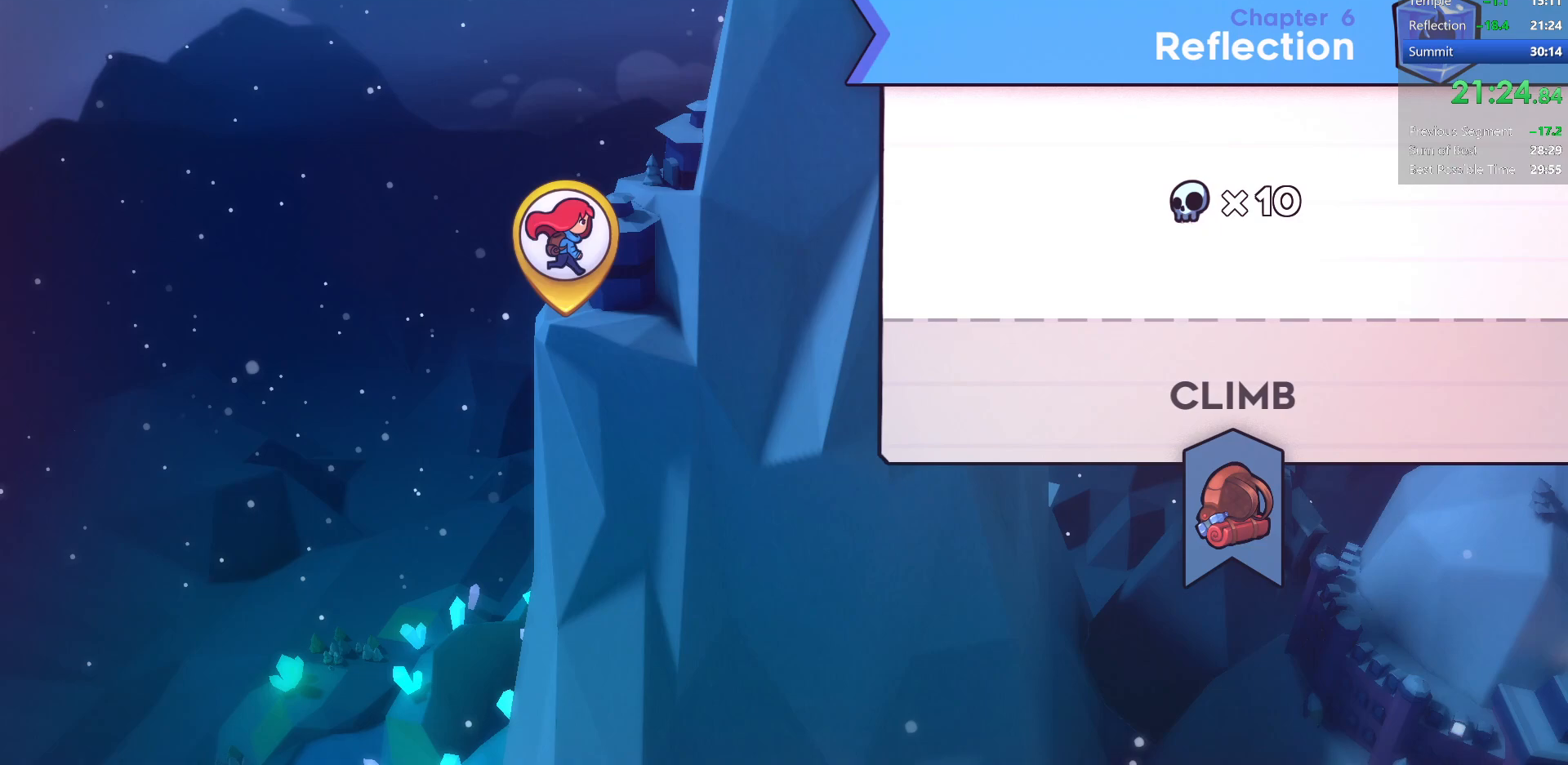
{"keys": [], "events": [[50, "dash", "down"], [100, "jump2", "up"], [150, "down", "down"], [200, "dash", "up"], [283, "down", "up"]]}
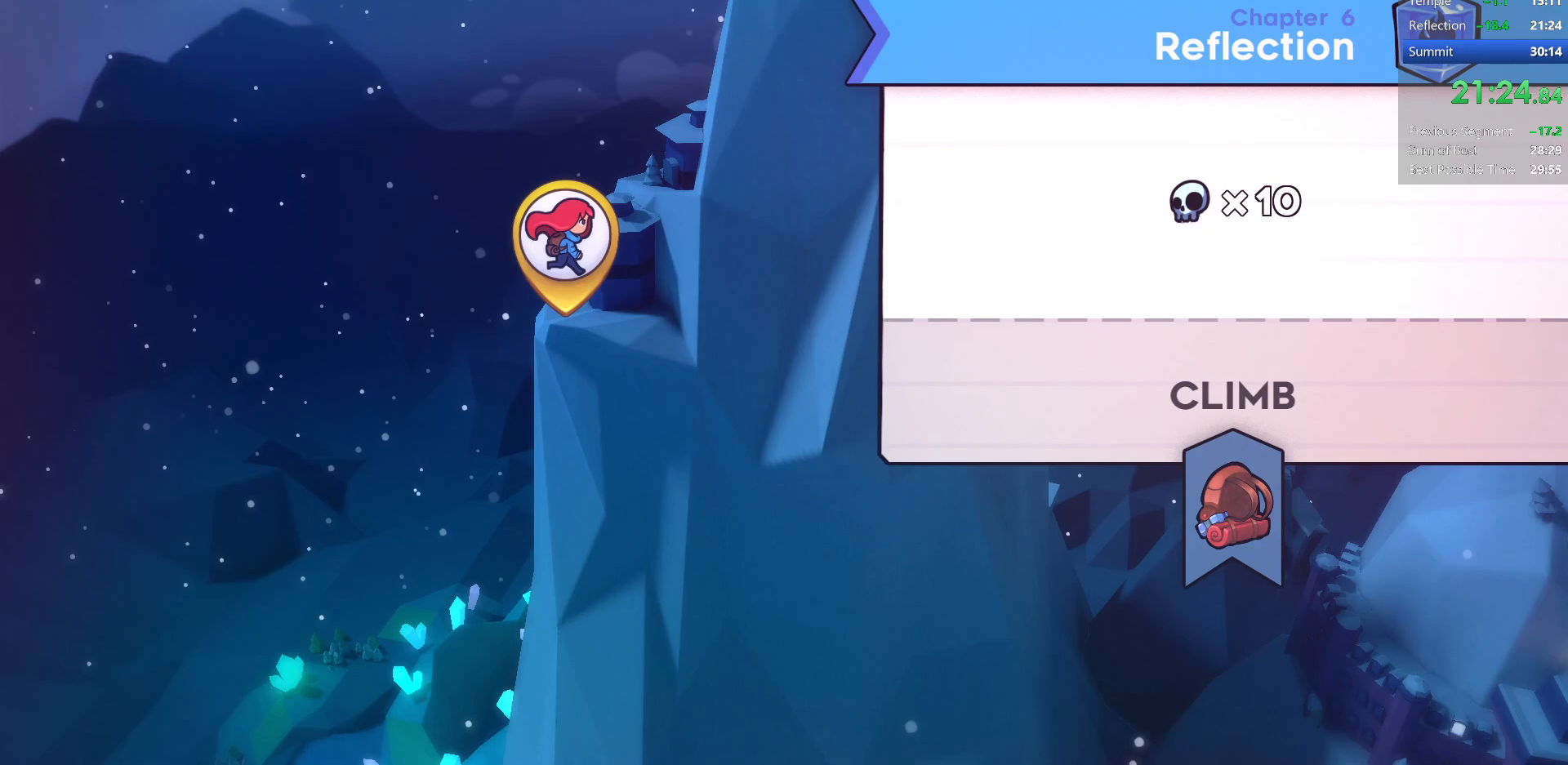
{"keys": ["left"], "events": [[117, "jump2", "down"], [283, "jump2", "up"], [400, "left", "down"]]}
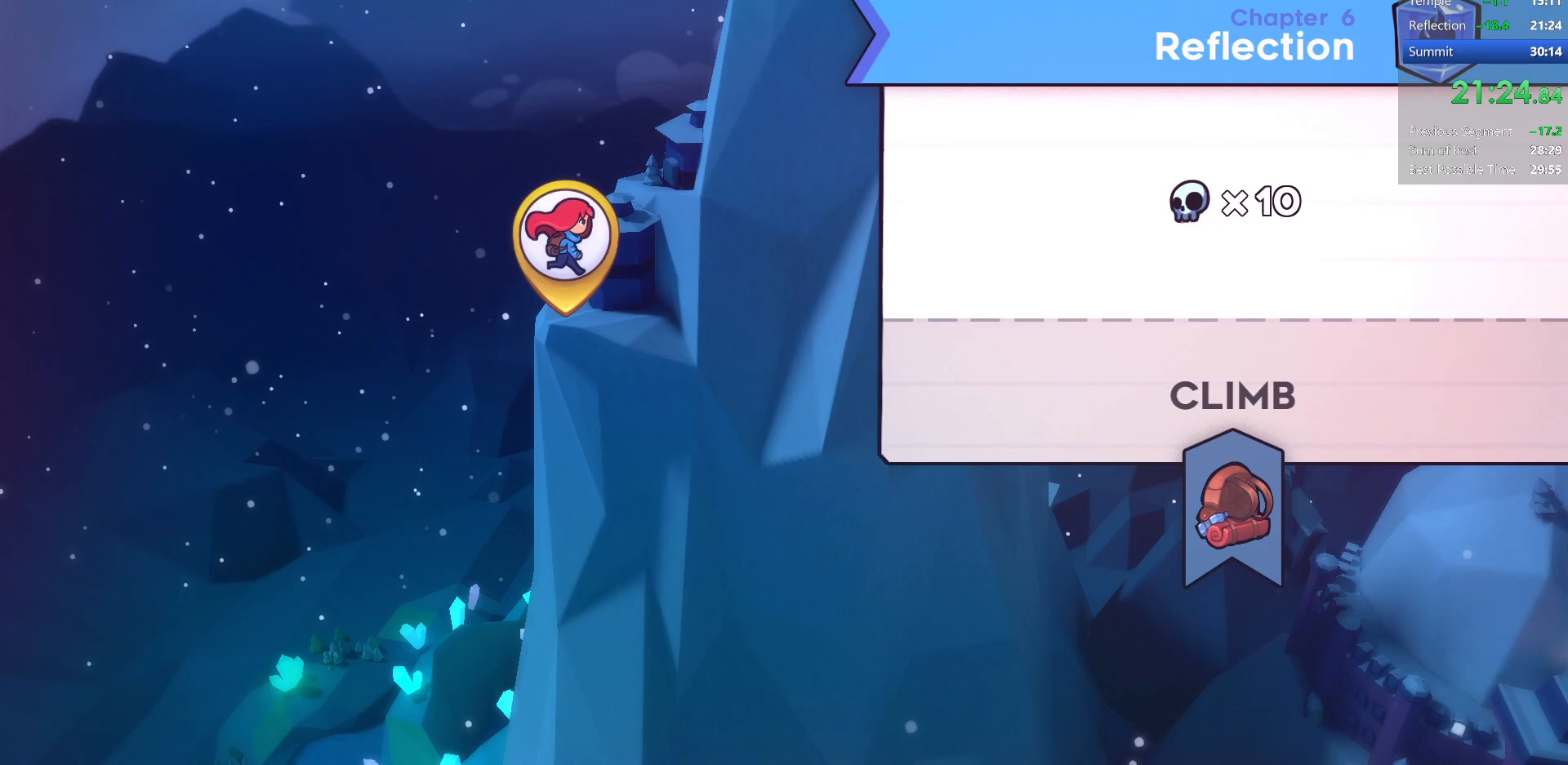
{"keys": ["jump2"], "events": [[50, "left", "up"], [117, "right", "down"], [200, "right", "up"], [450, "jump2", "down"]]}
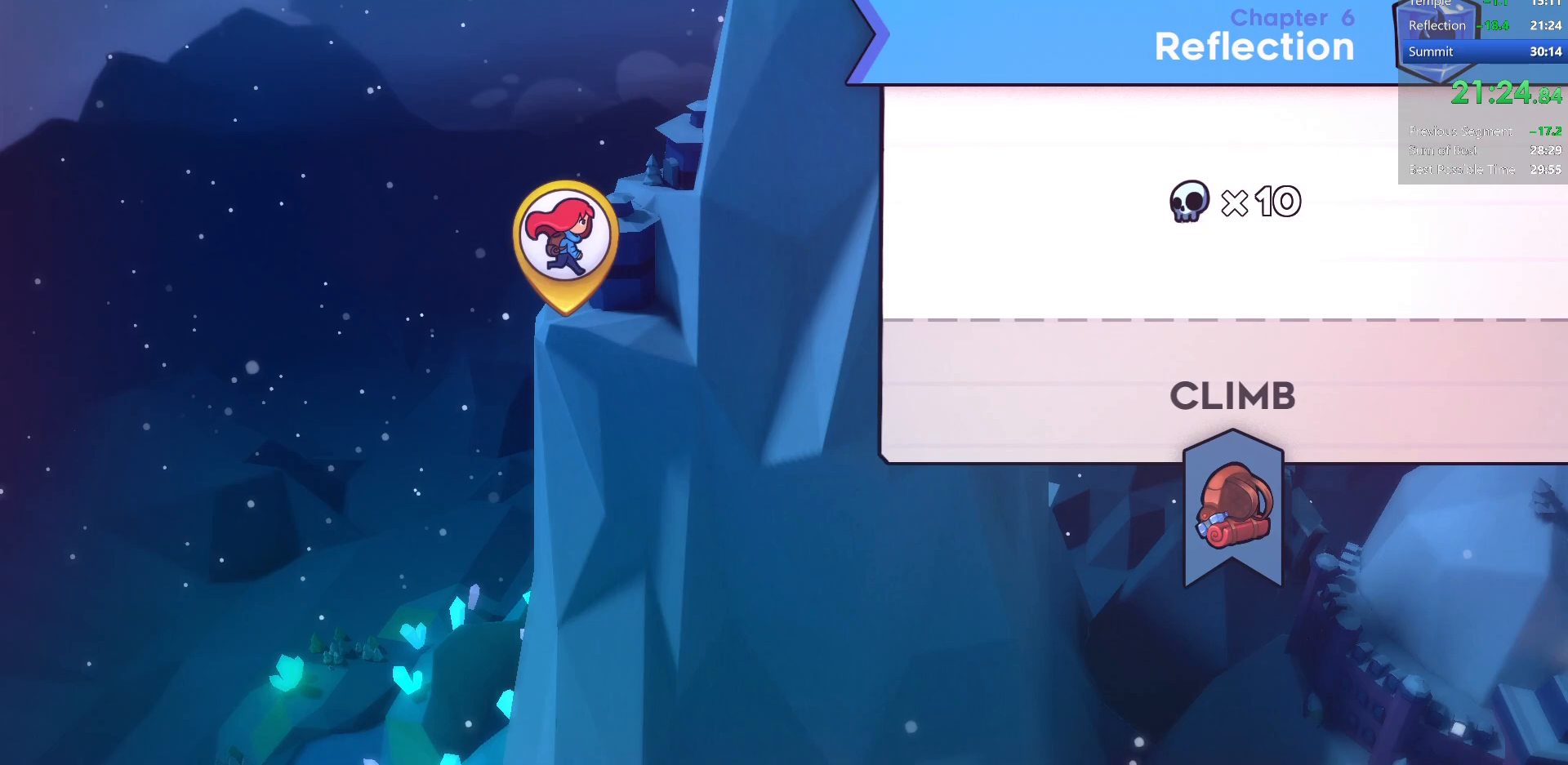
{"keys": ["jump"], "events": [[17, "dash", "down"], [83, "jump2", "up"], [200, "dash", "up"], [250, "jump2", "down"], [367, "down", "down"], [367, "jump2", "up"], [467, "down", "up"], [467, "jump", "down"]]}
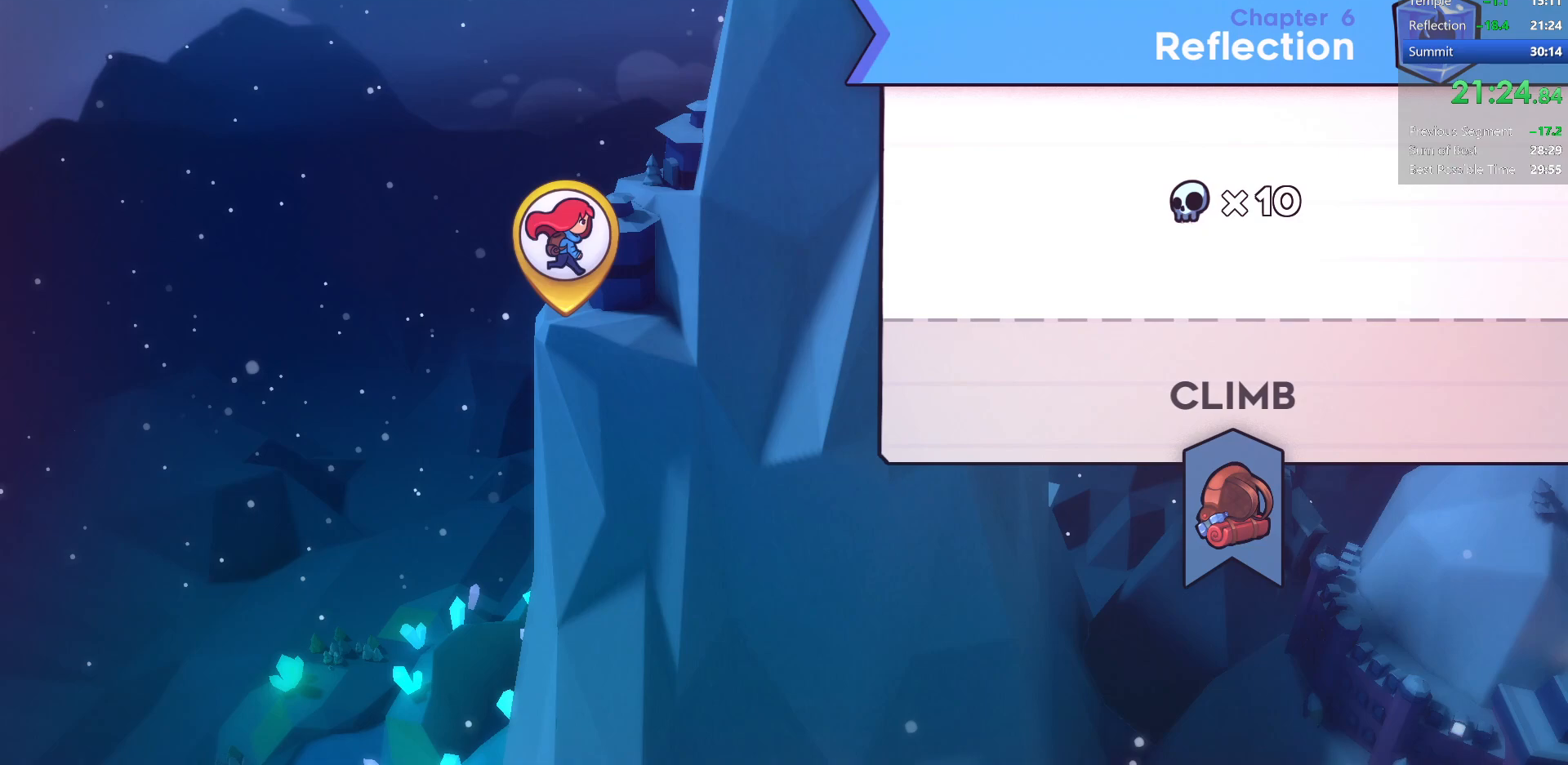
{"keys": ["left"], "events": [[33, "demo", "down"], [83, "jump", "up"], [100, "demo", "up"], [417, "right", "down"], [483, "left", "down"], [500, "right", "up"]]}
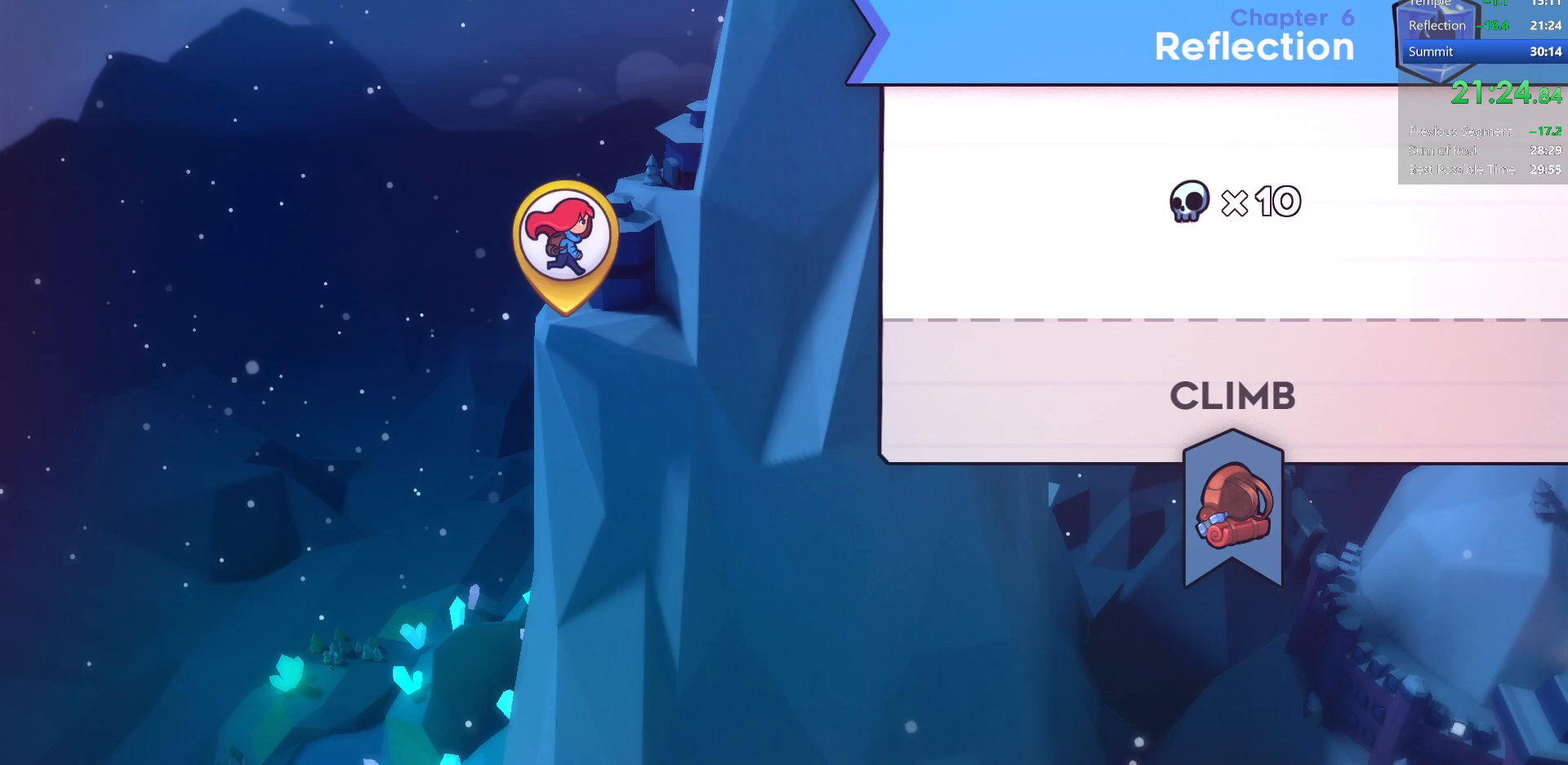
{"keys": [], "events": [[117, "down", "down"], [133, "left", "up"], [233, "down", "up"], [333, "jump2", "down"], [500, "jump2", "up"]]}
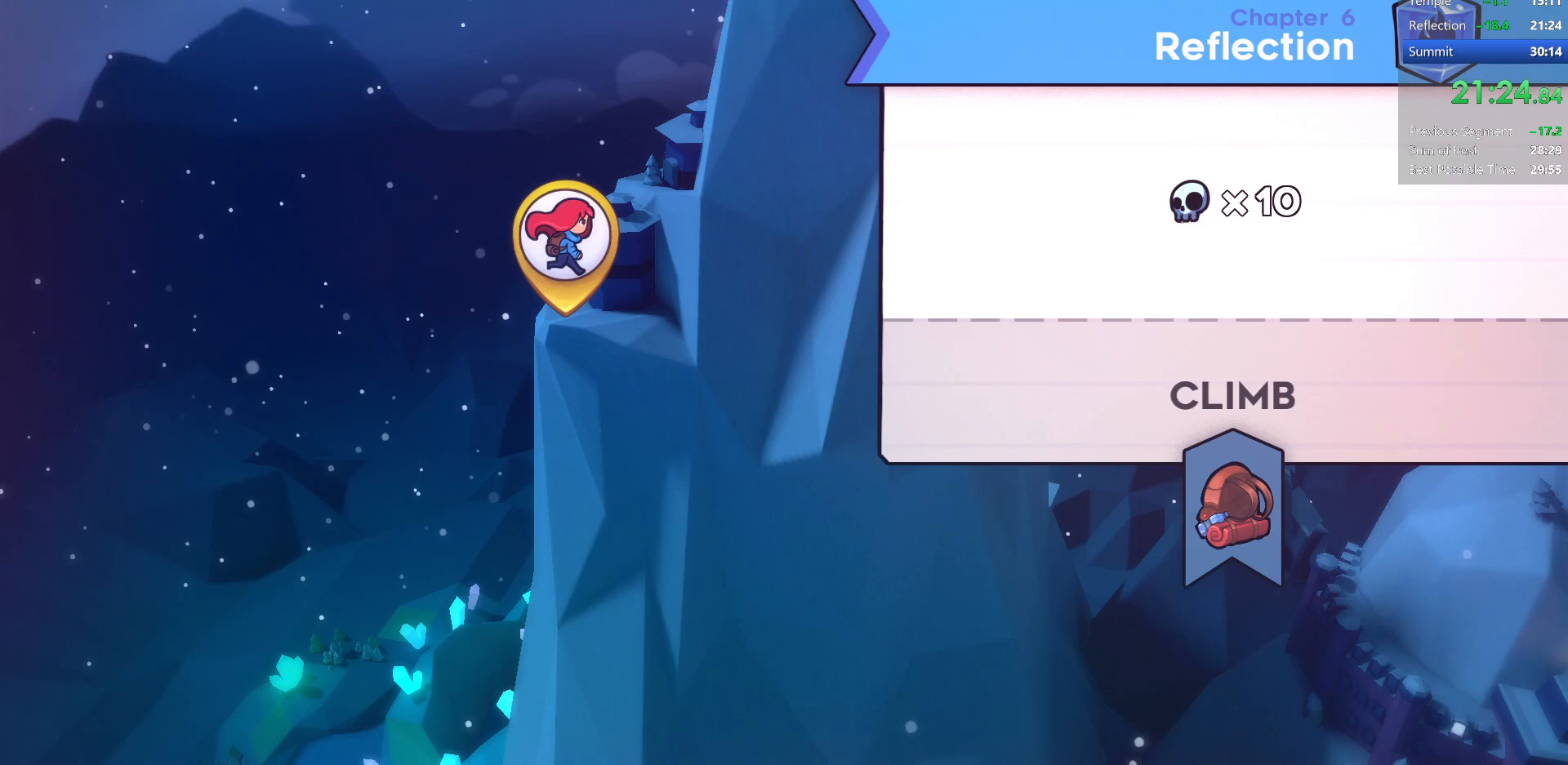
{"keys": [], "events": []}
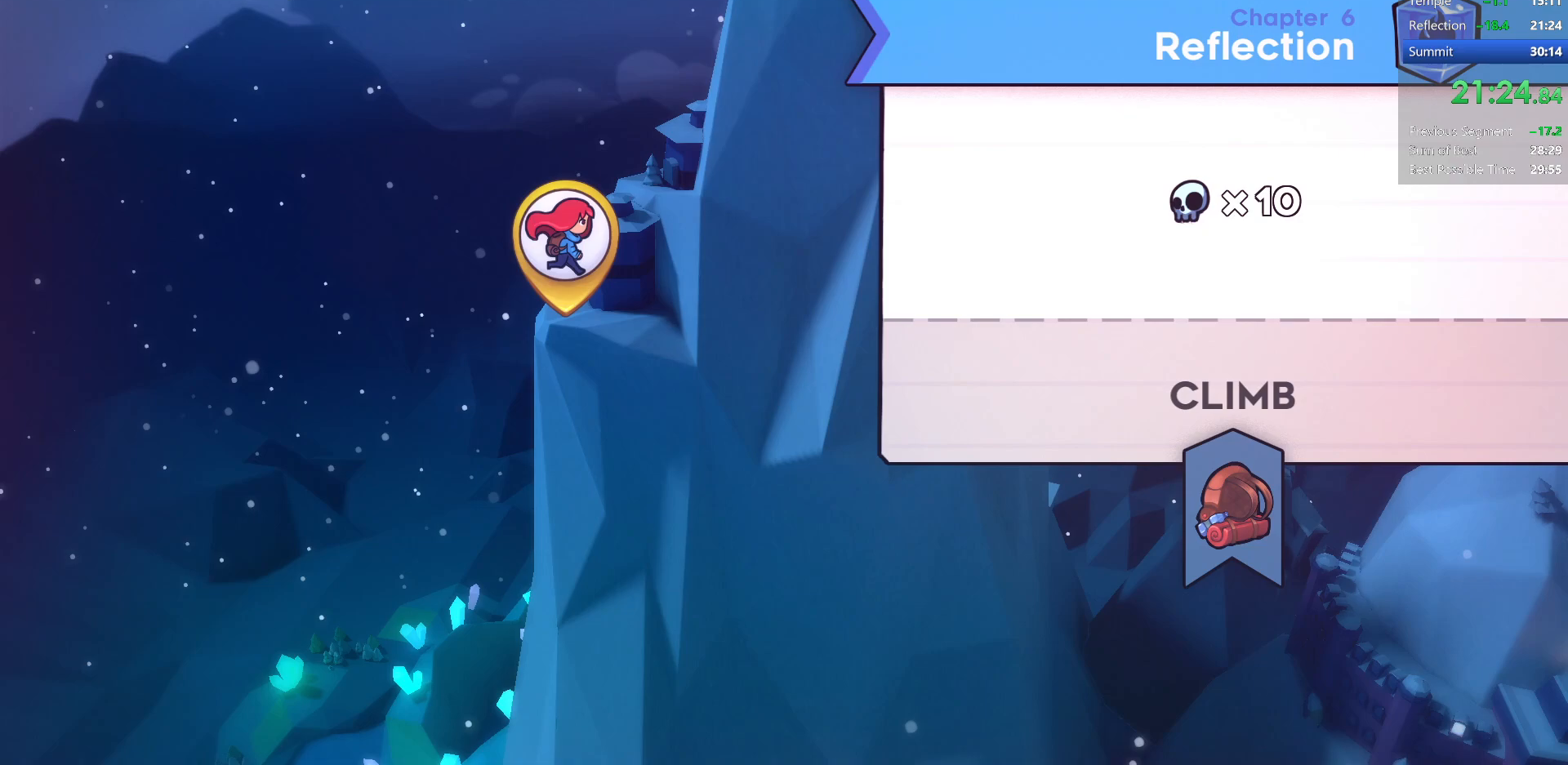
{"keys": [], "events": []}
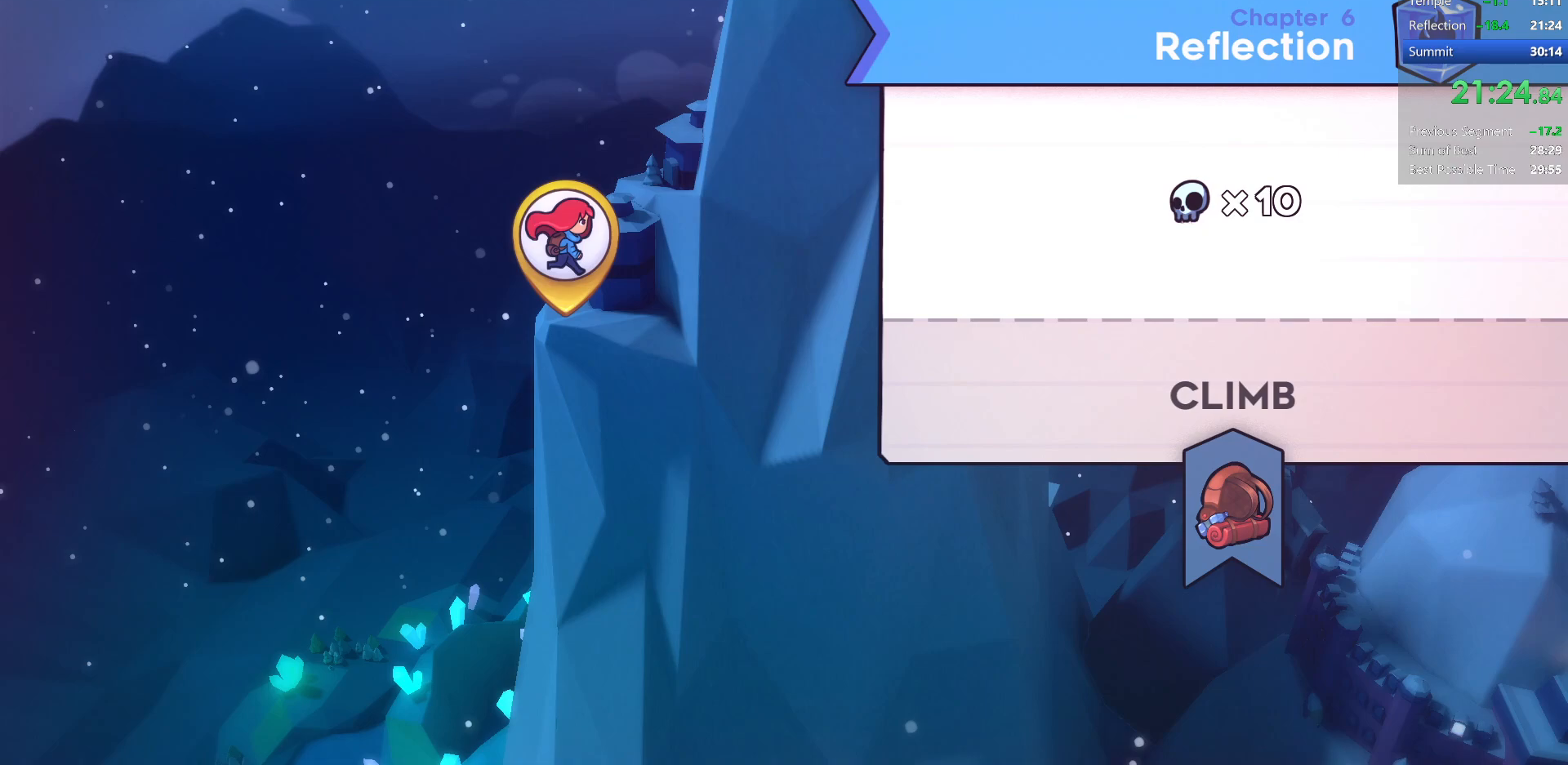
{"keys": [], "events": []}
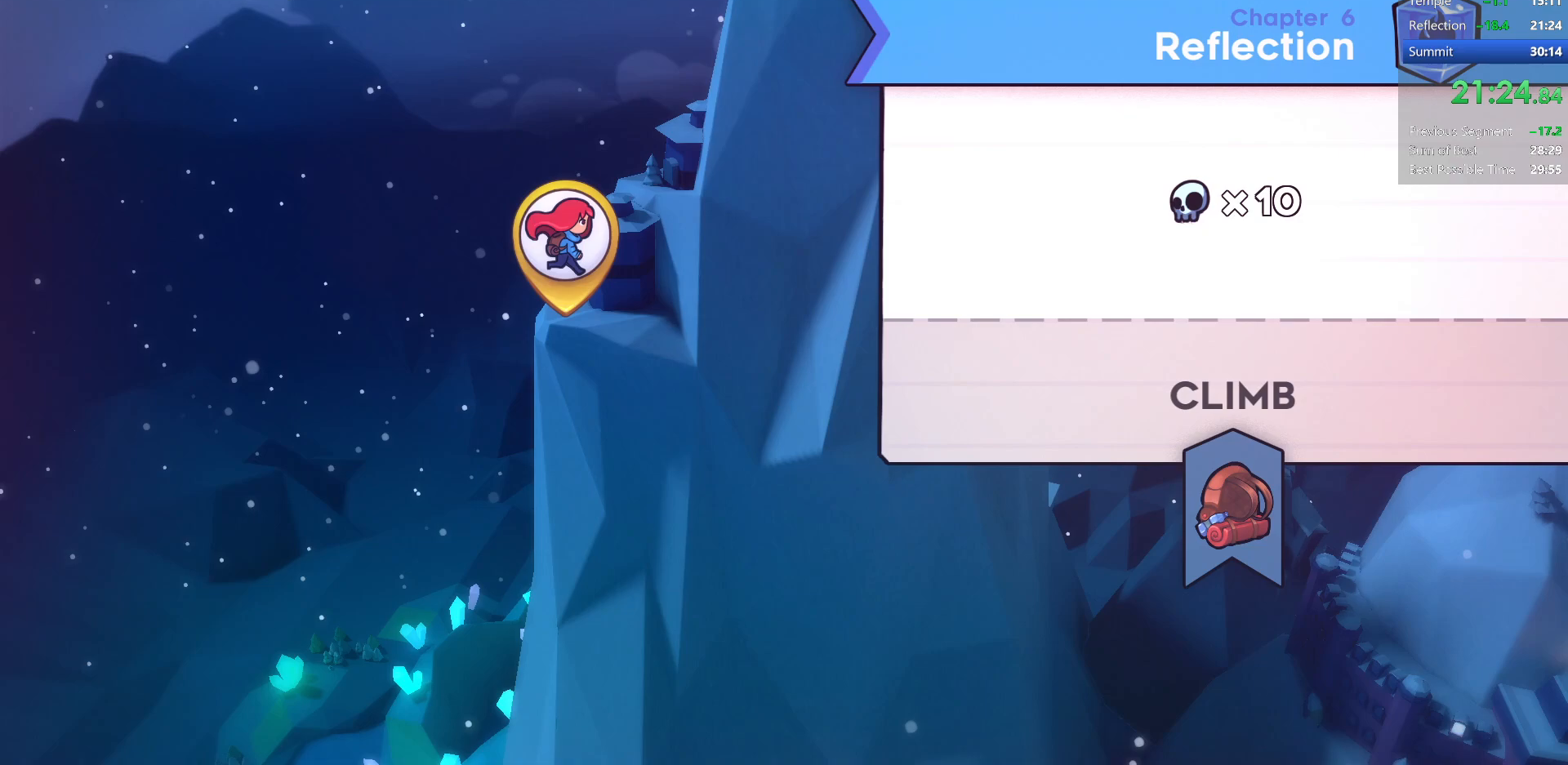
{"keys": [], "events": []}
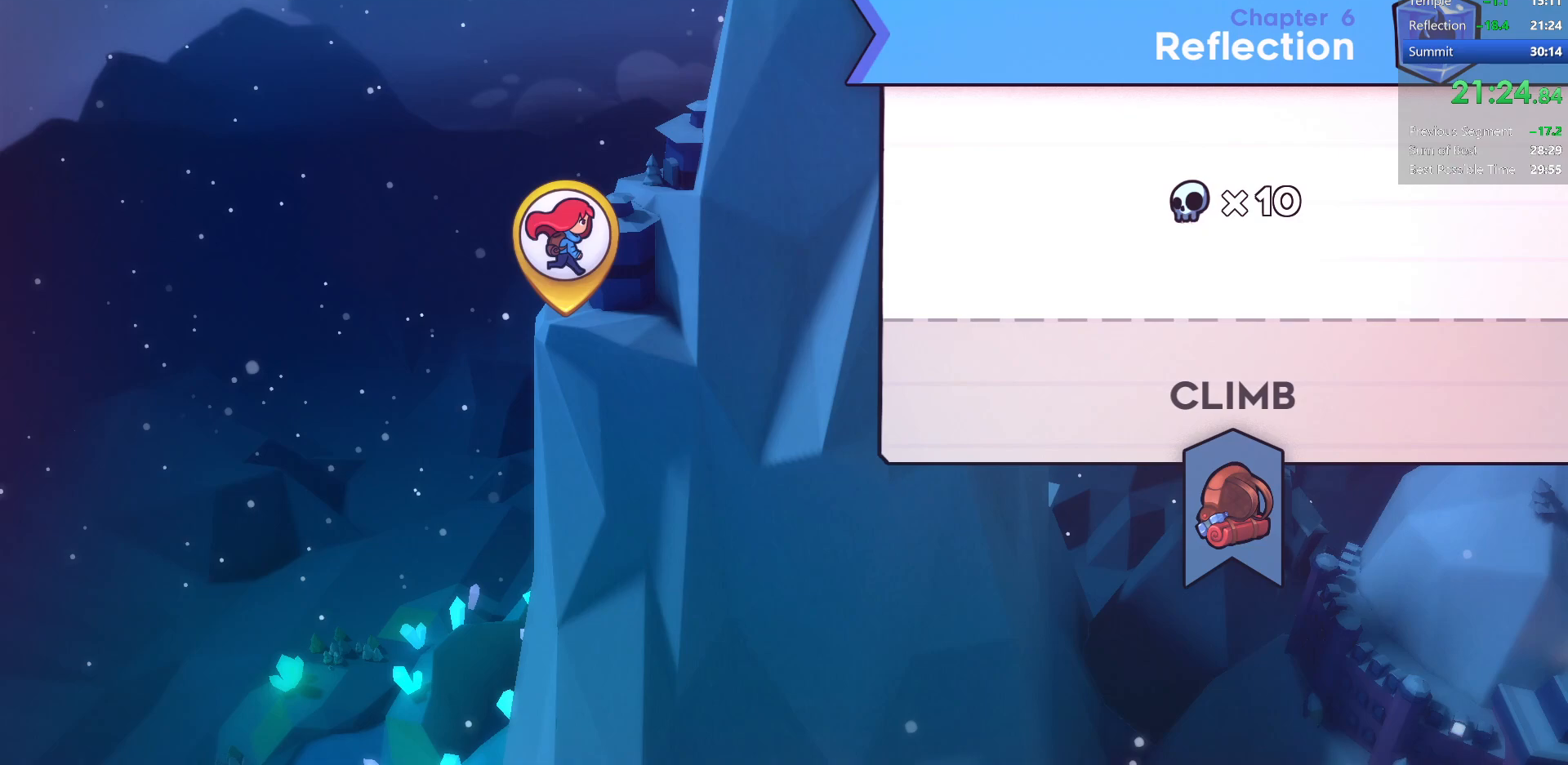
{"keys": [], "events": [[283, "left", "down"], [433, "left", "up"]]}
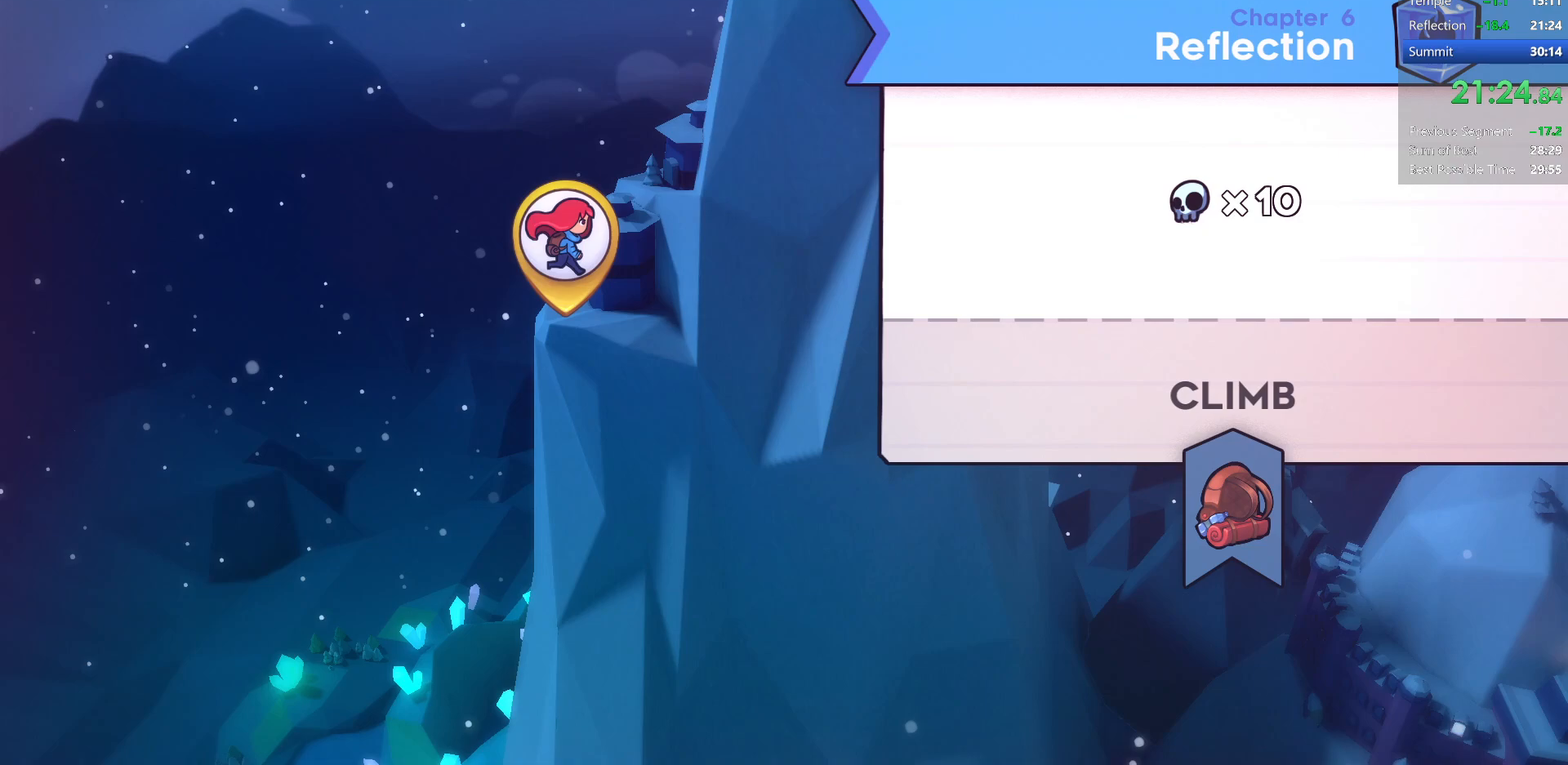
{"keys": [], "events": []}
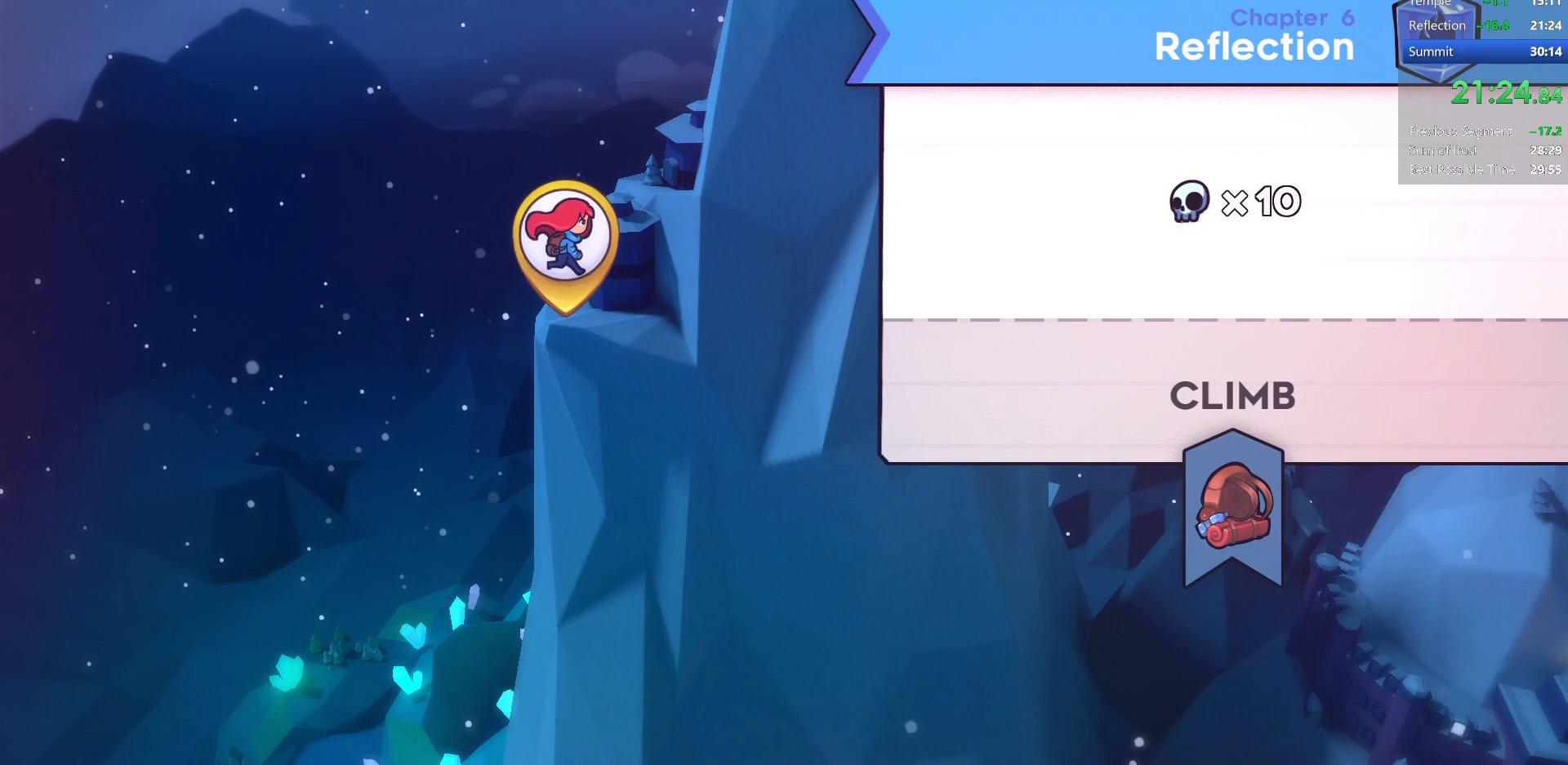
{"keys": [], "events": []}
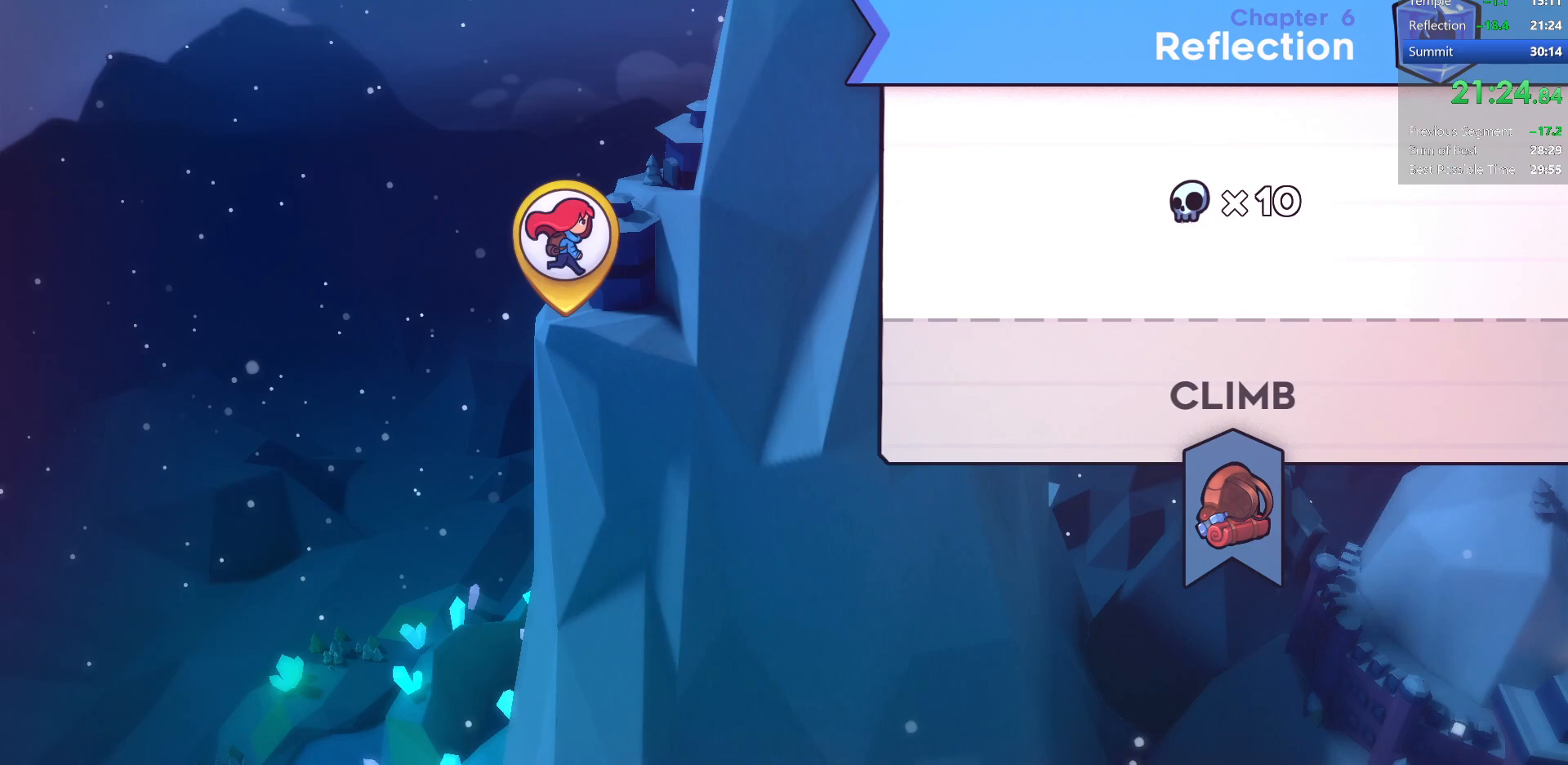
{"keys": [], "events": []}
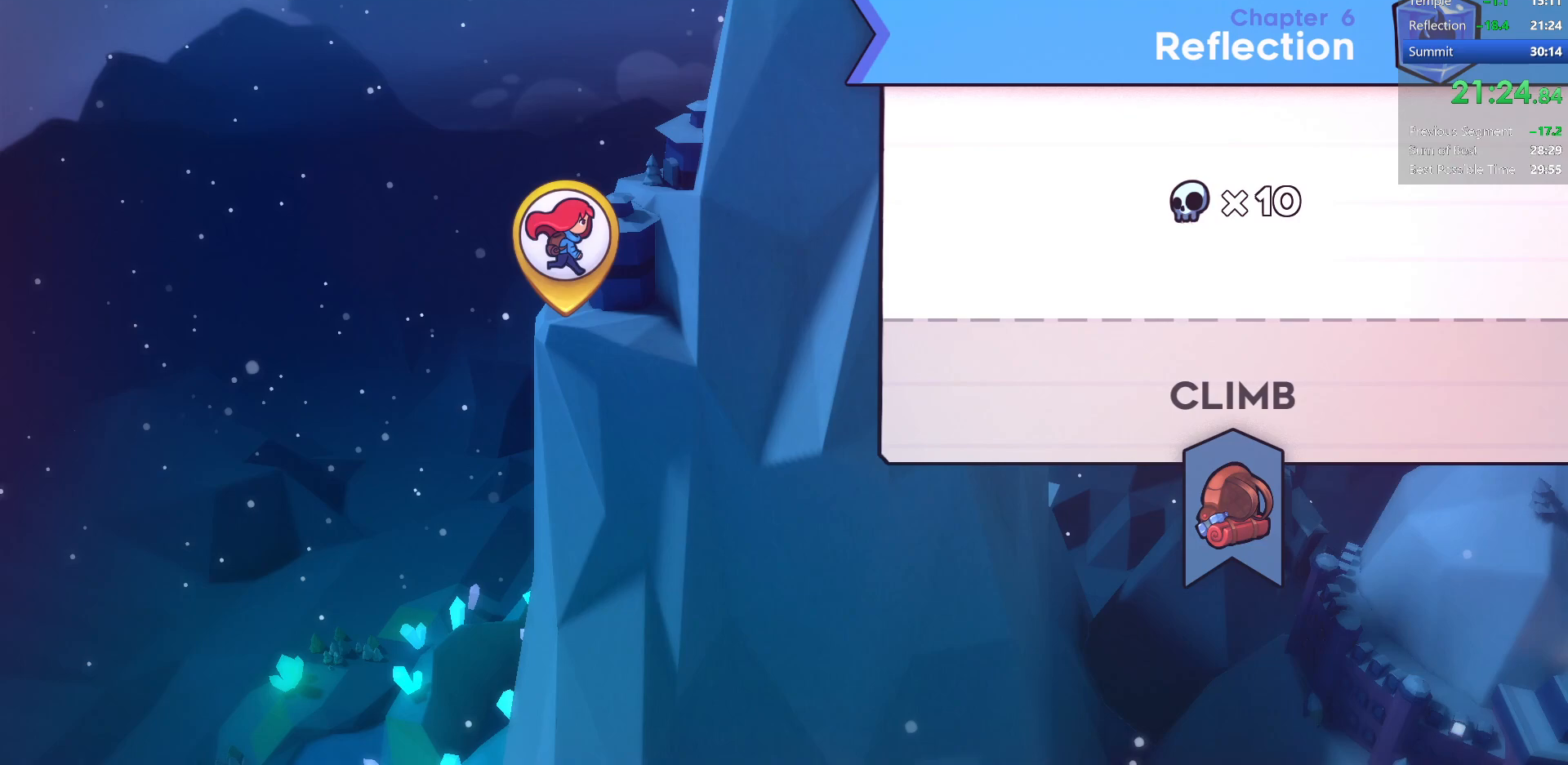
{"keys": [], "events": []}
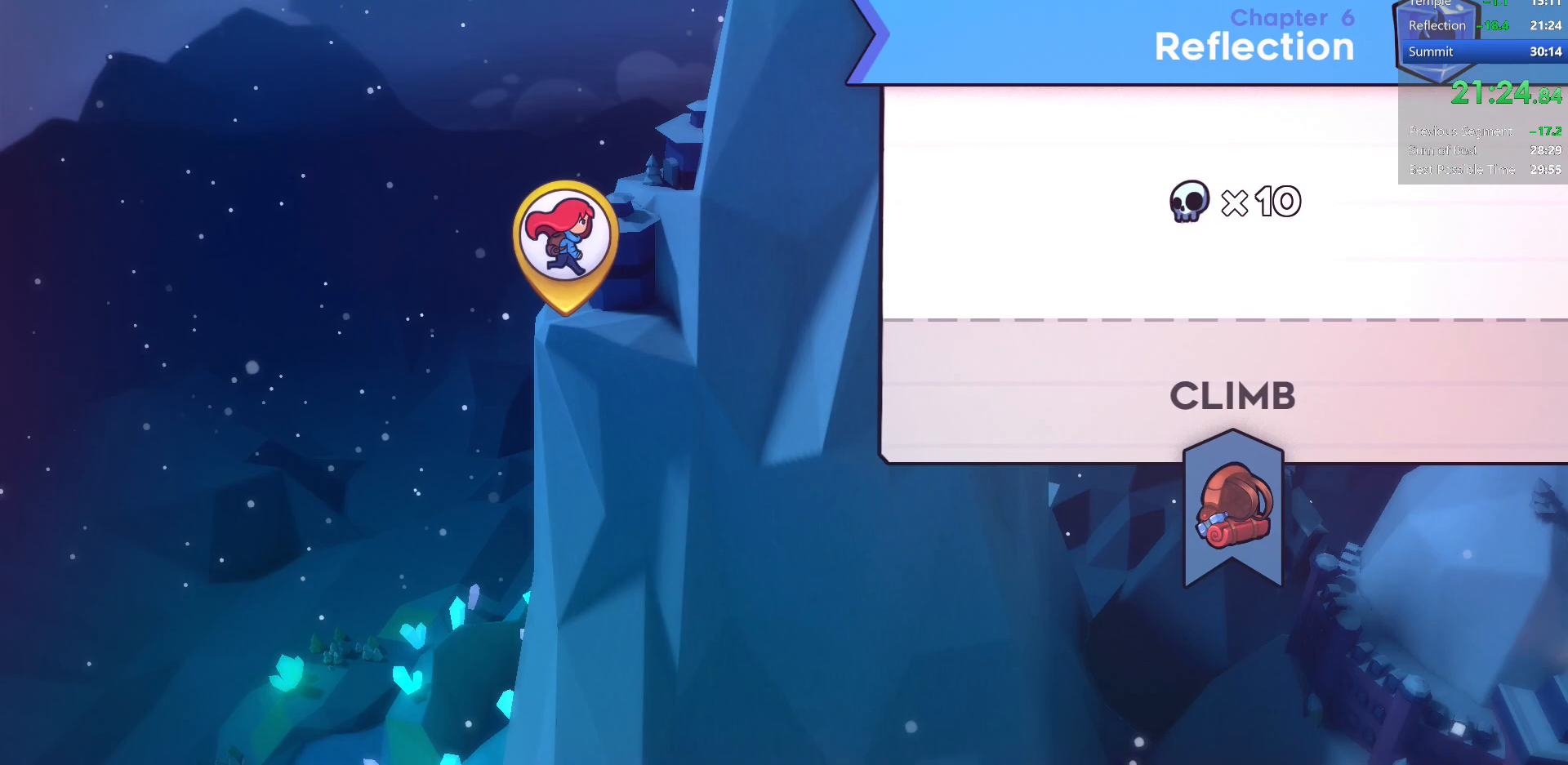
{"keys": [], "events": []}
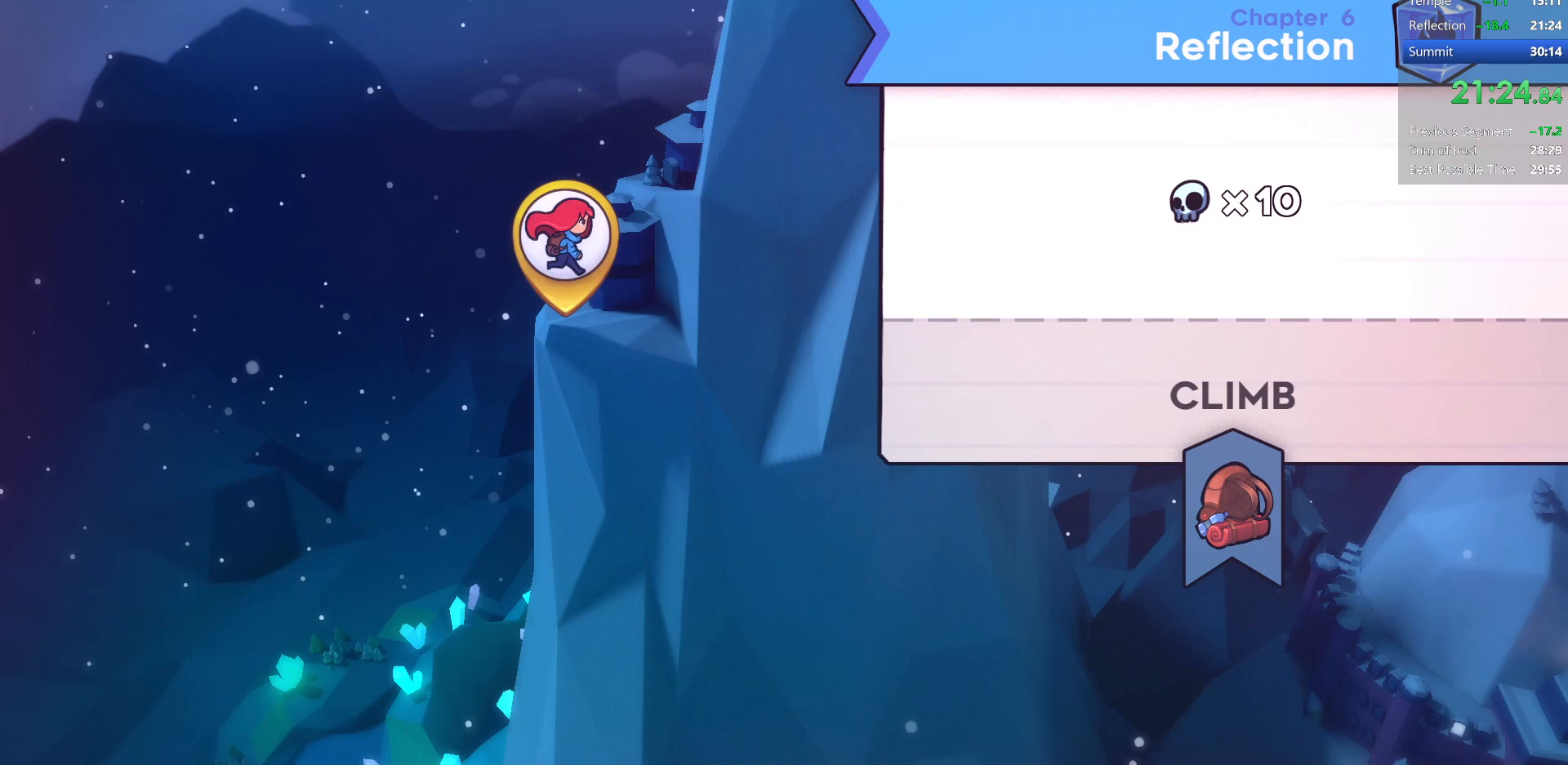
{"keys": ["dash"], "events": [[100, "dash", "down"], [200, "dash", "up"], [200, "jump2", "down"], [417, "jump2", "up"], [483, "dash", "down"]]}
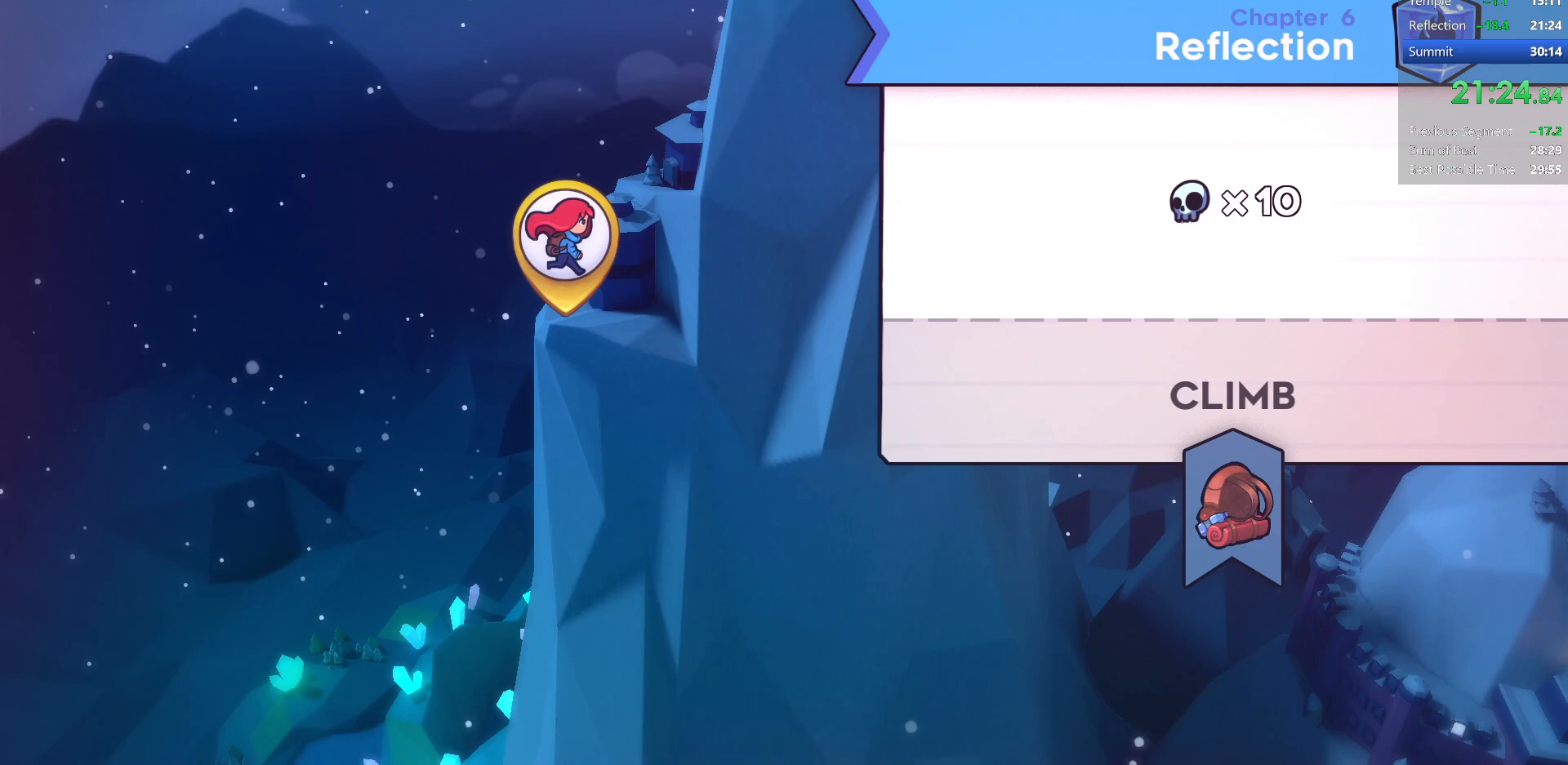
{"keys": [], "events": [[117, "dash", "up"], [117, "right", "down"], [150, "left", "down"], [200, "right", "up"], [250, "jump2", "down"], [283, "left", "up"], [383, "jump2", "up"]]}
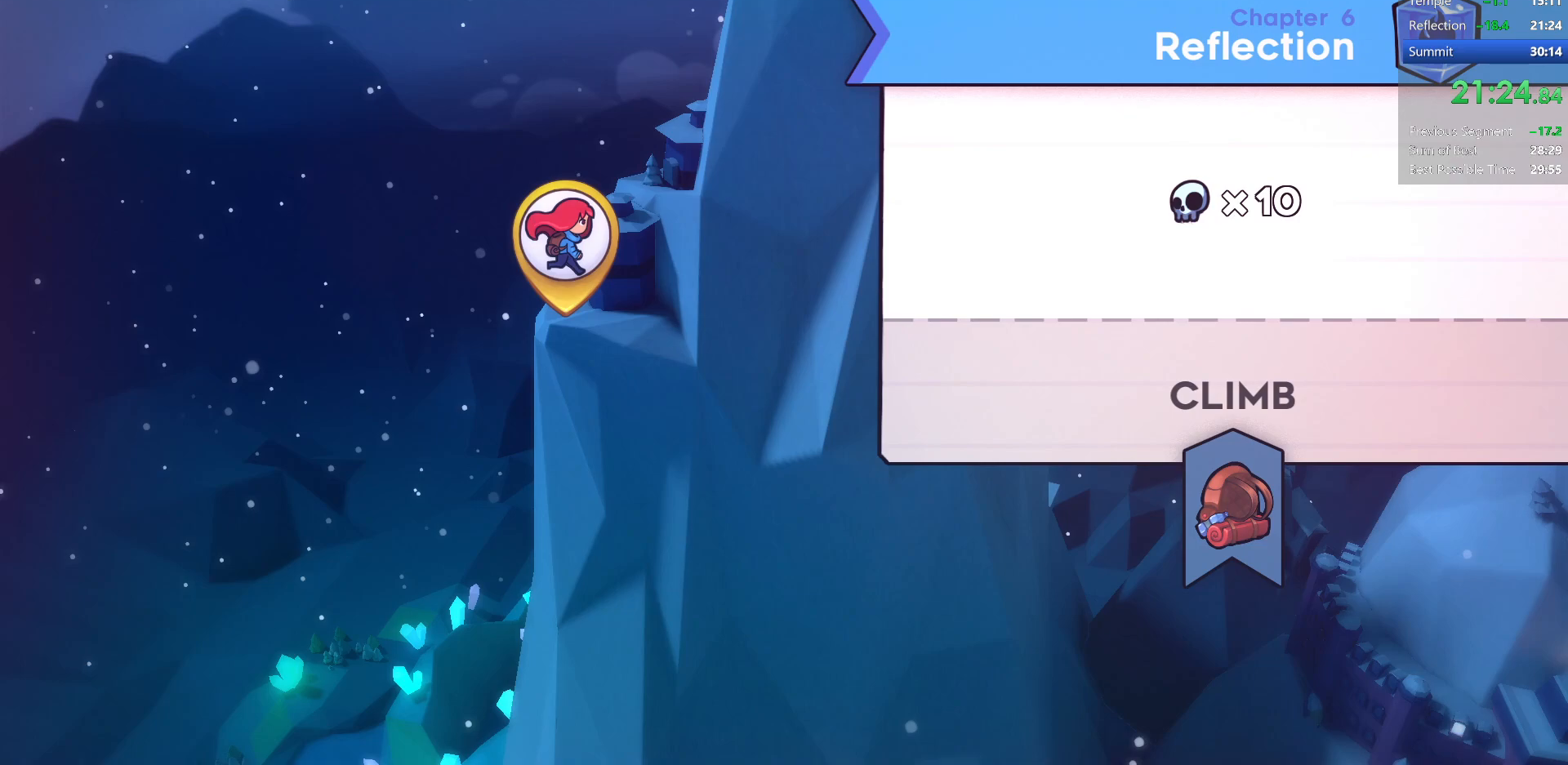
{"keys": [], "events": [[117, "jump2", "down"], [150, "dash", "down"], [200, "jump2", "up"], [300, "dash", "up"]]}
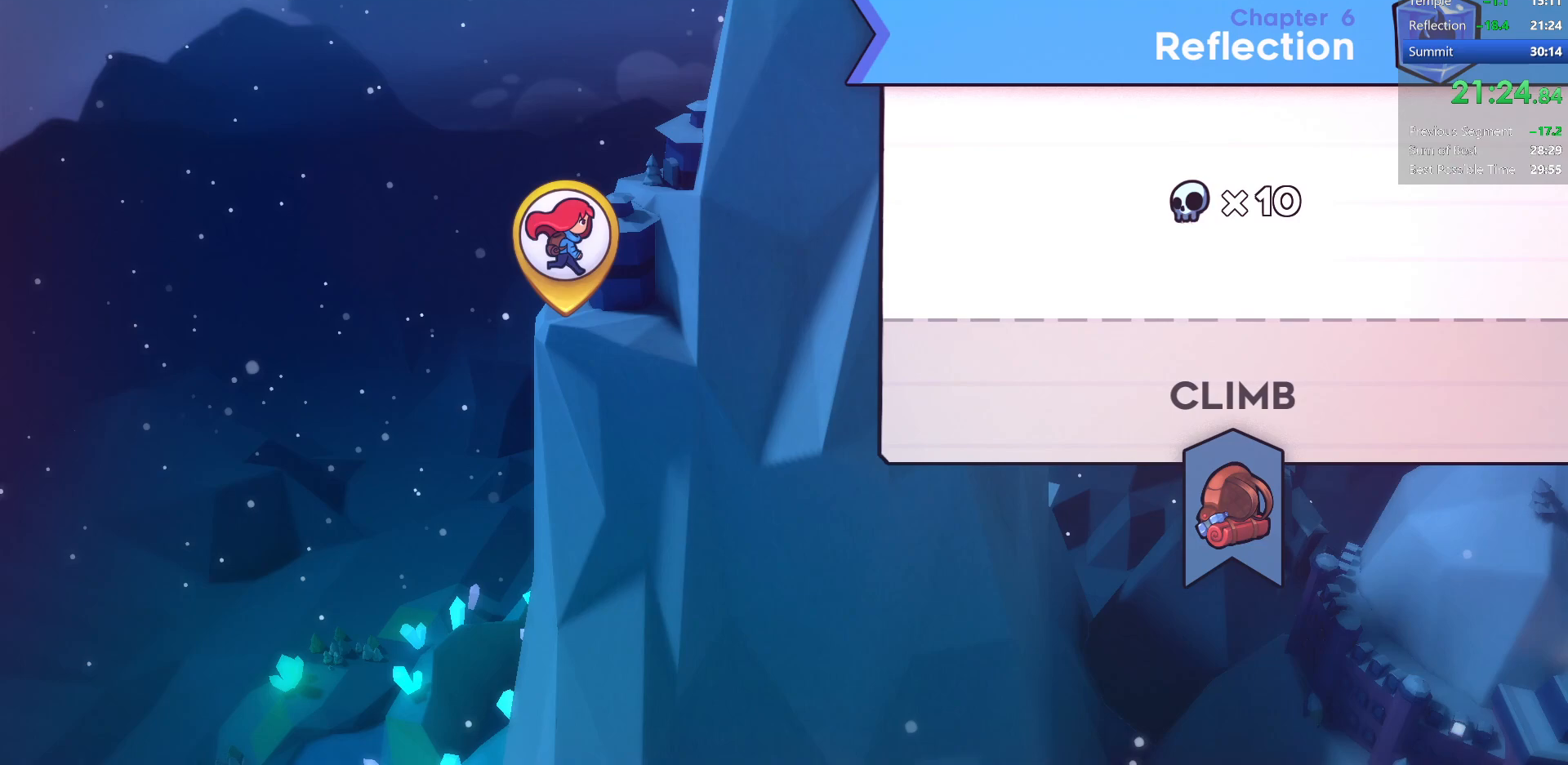
{"keys": [], "events": [[200, "jump2", "down"], [400, "jump2", "up"]]}
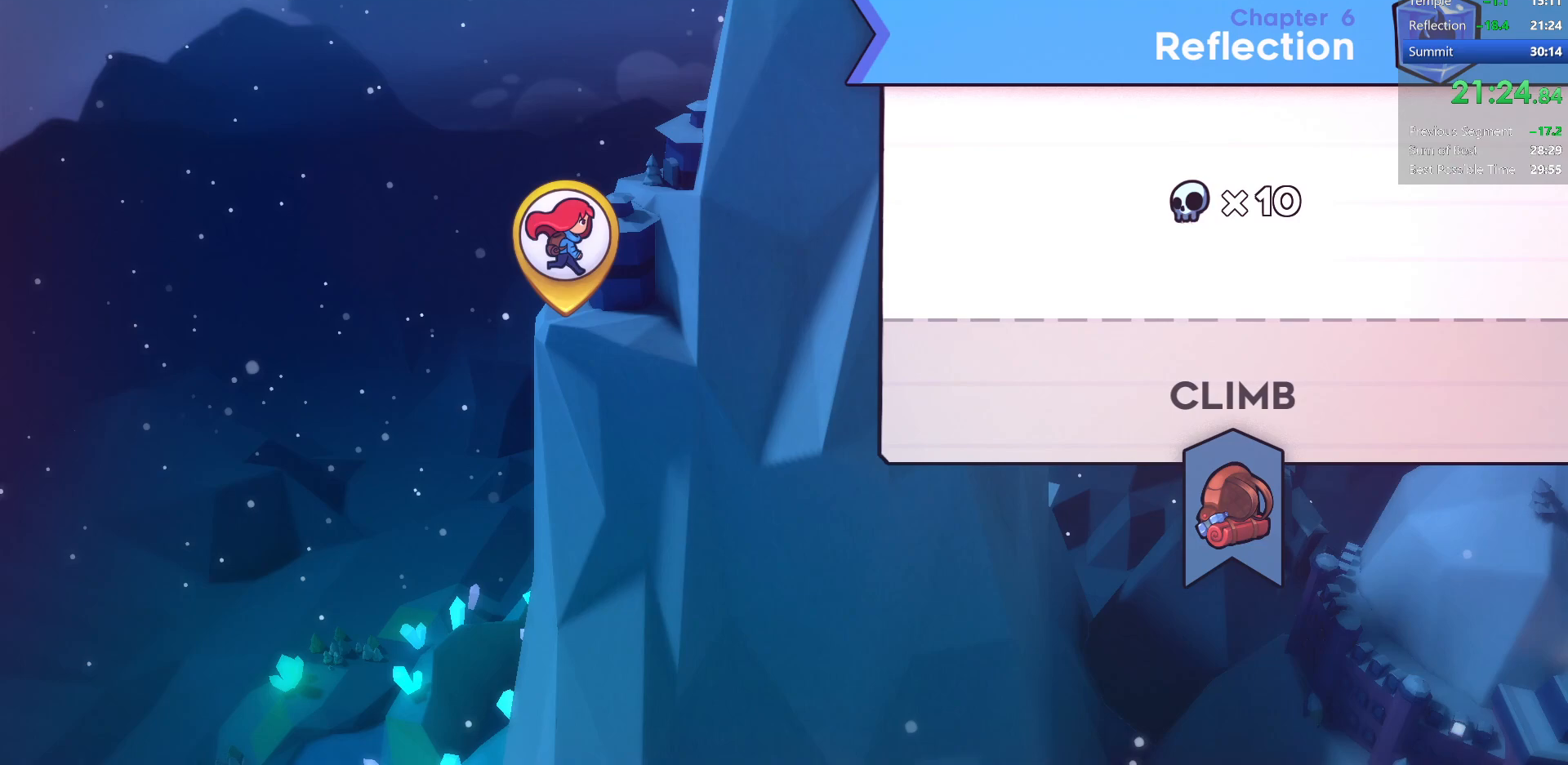
{"keys": ["dash"], "events": [[317, "down", "down"], [450, "dash", "down"], [450, "down", "up"]]}
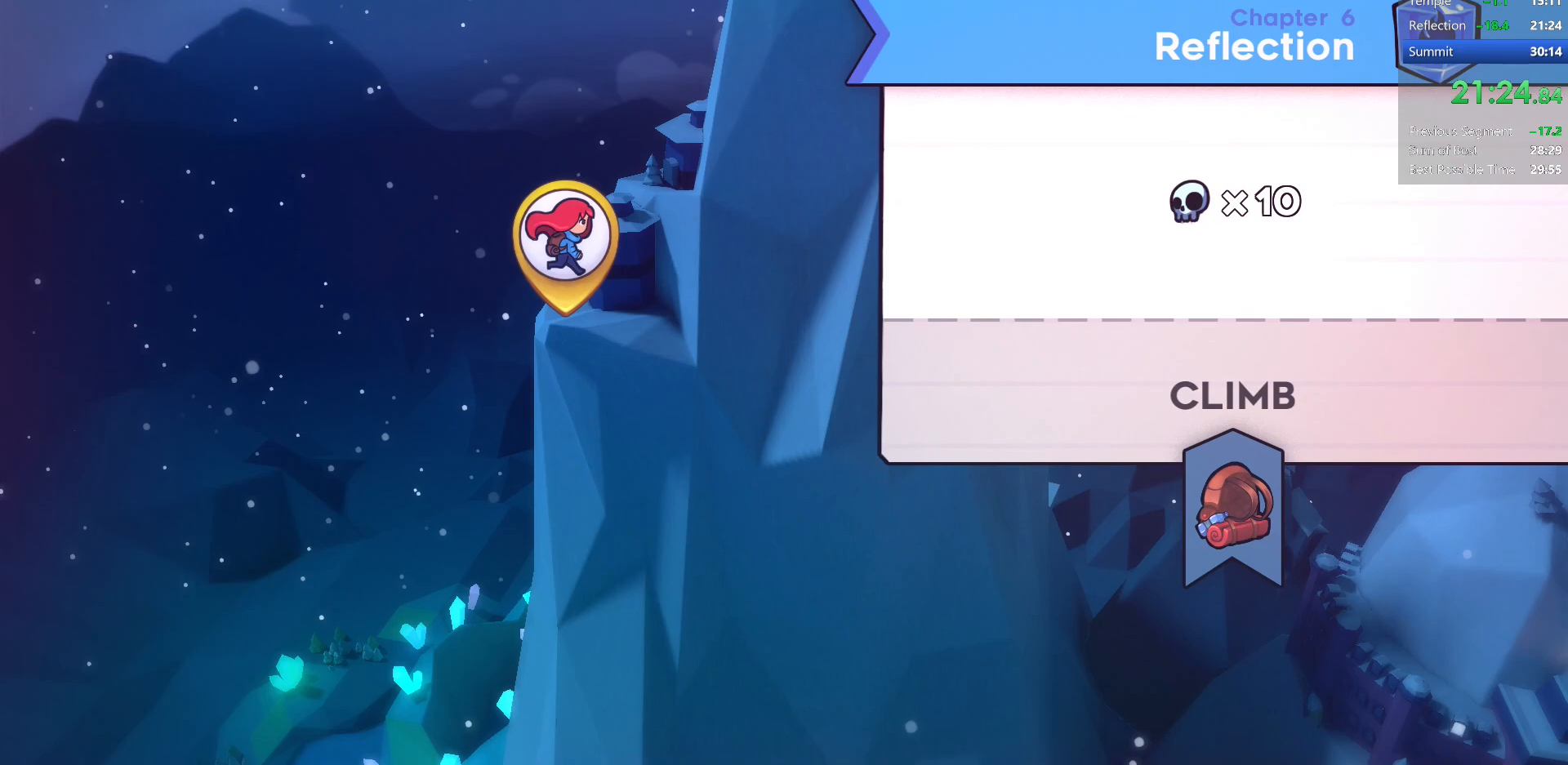
{"keys": ["jump2"], "events": [[100, "dash", "up"], [200, "jump2", "down"], [250, "dash", "down"], [317, "jump2", "up"], [367, "dash", "up"], [483, "jump2", "down"]]}
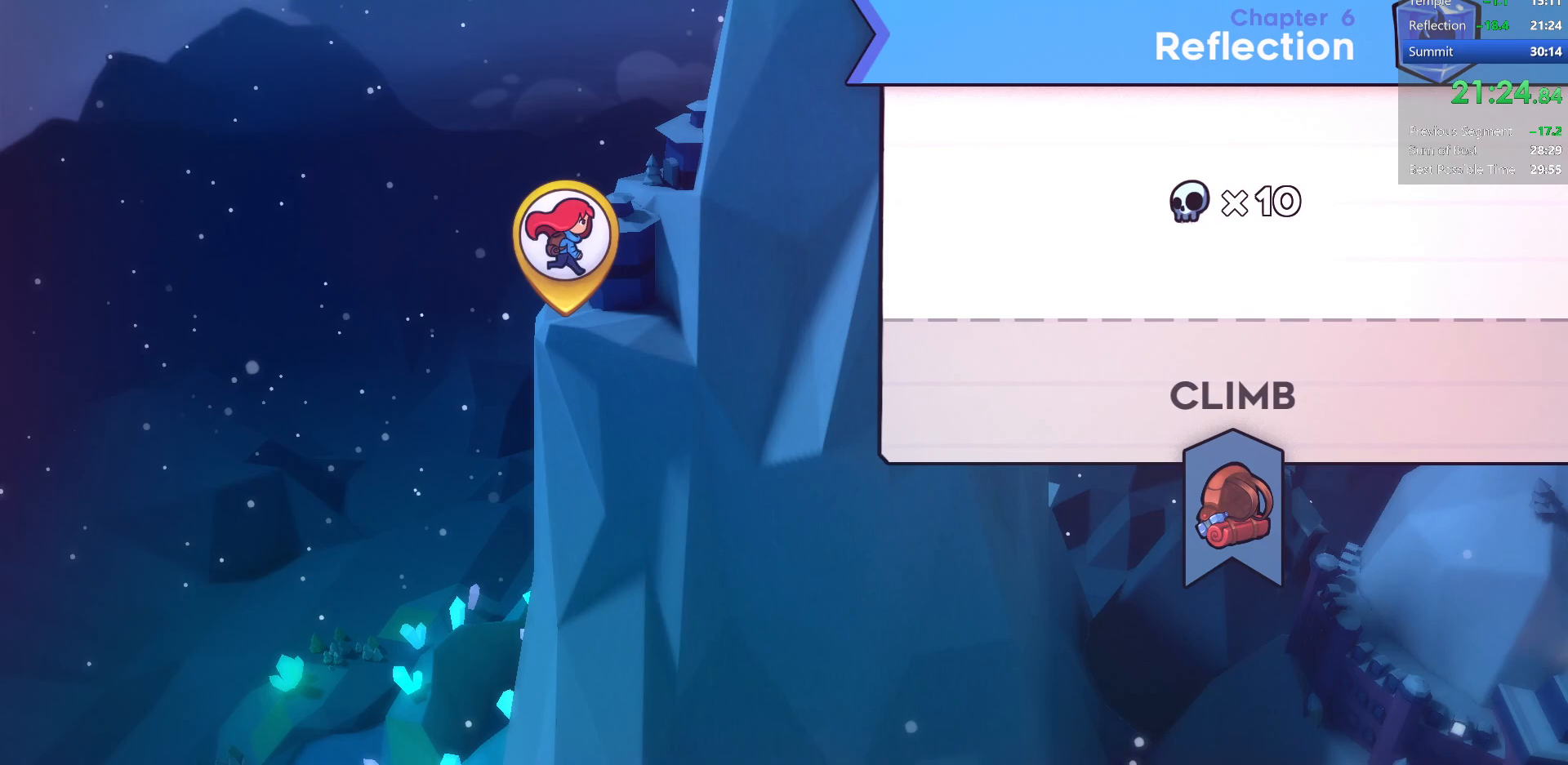
{"keys": ["jump2"], "events": [[117, "dash", "down"], [167, "jump2", "up"], [233, "dash", "up"], [233, "down", "down"], [367, "down", "up"], [450, "jump2", "down"]]}